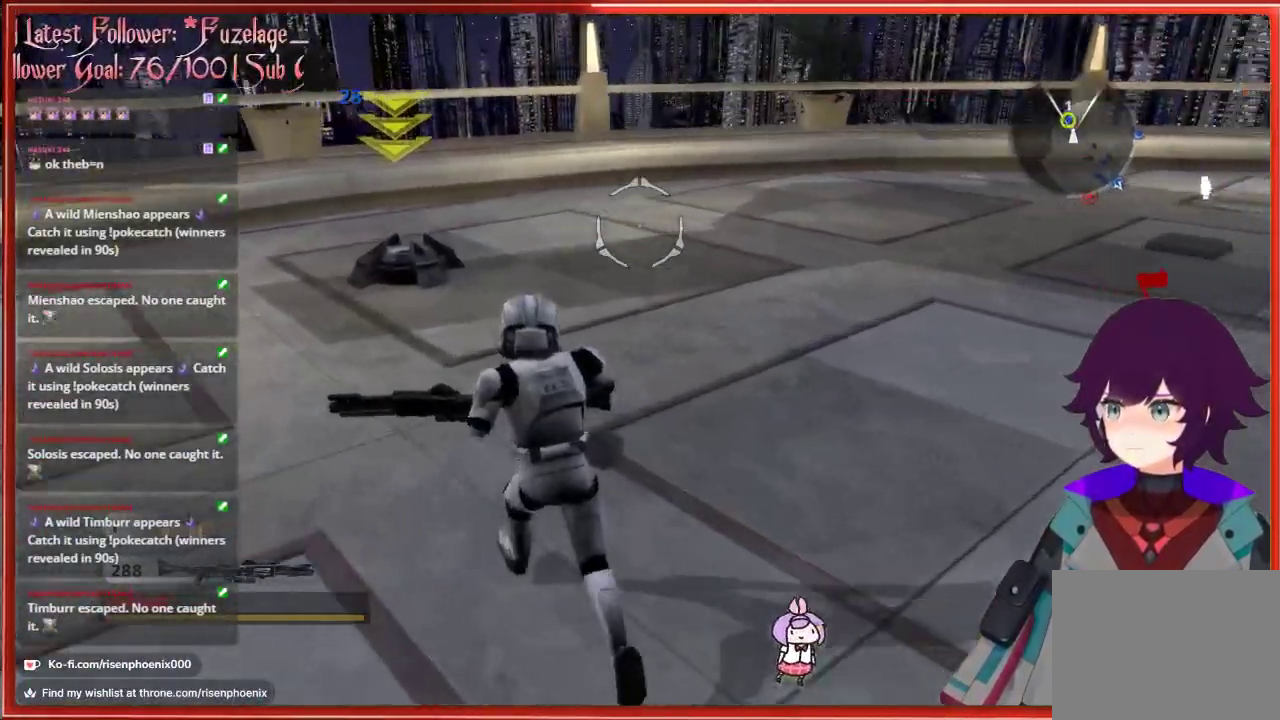
Gameplay with a controller (Xbox layout); each line is a JSON object with the inputs held at the frame after it. "events" lists button and stick changes between this image and that frame as [ms after this image, input, new state], when the widget could be followed in between.
{"buttons": [], "left_stick": "left", "right_stick": "right", "events": [[100, "left_stick", "left"]]}
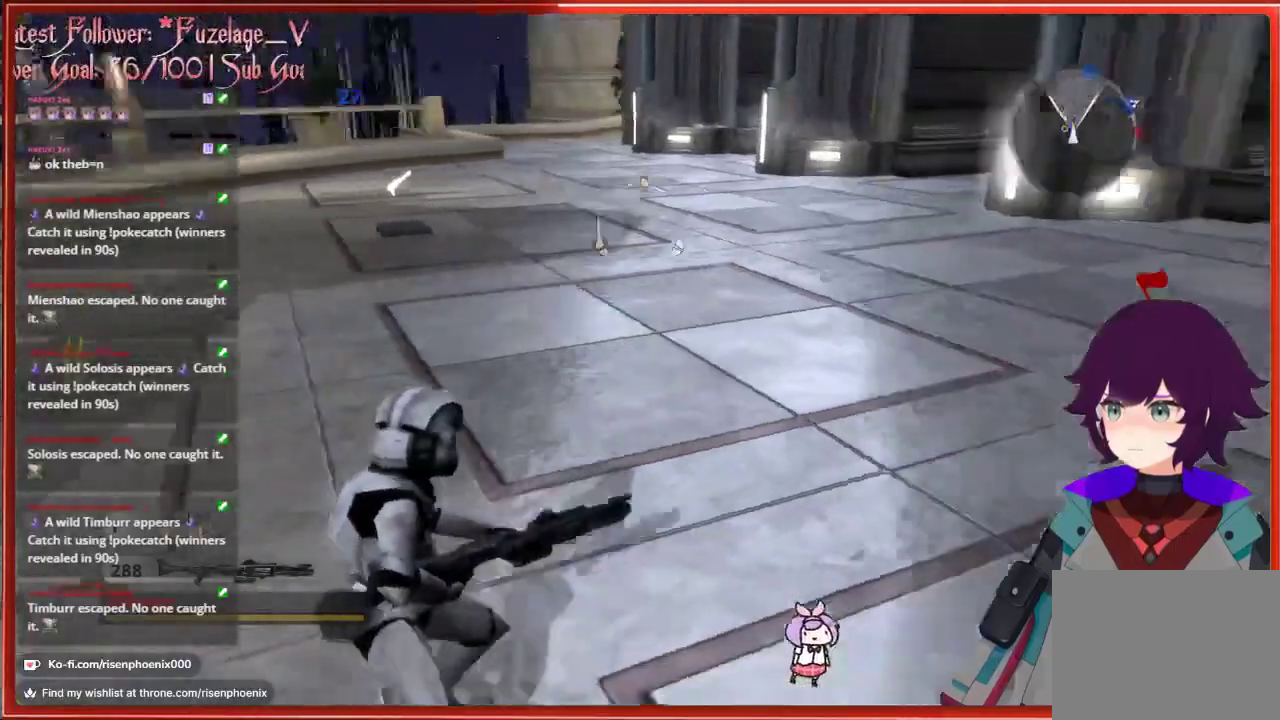
{"buttons": [], "left_stick": "left", "right_stick": "center", "events": [[333, "right_stick", "center"]]}
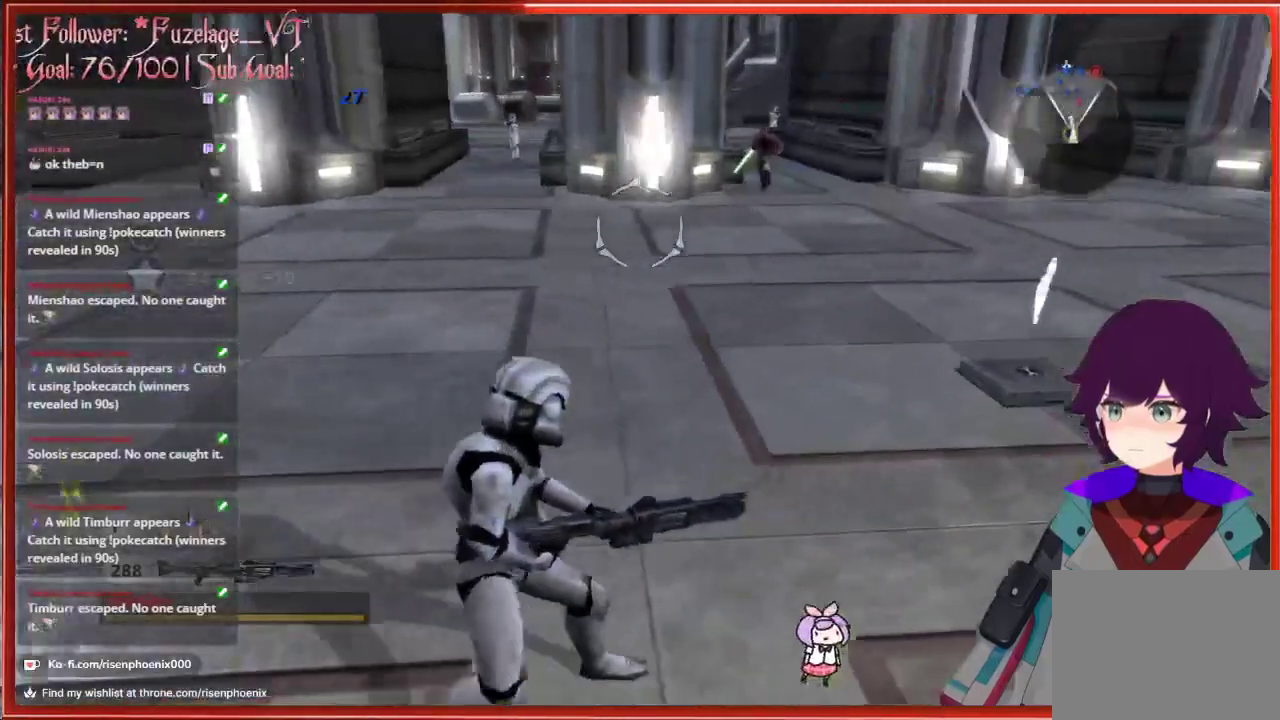
{"buttons": [], "left_stick": "down", "right_stick": "center", "events": [[67, "left_stick", "down-left"], [183, "left_stick", "down"]]}
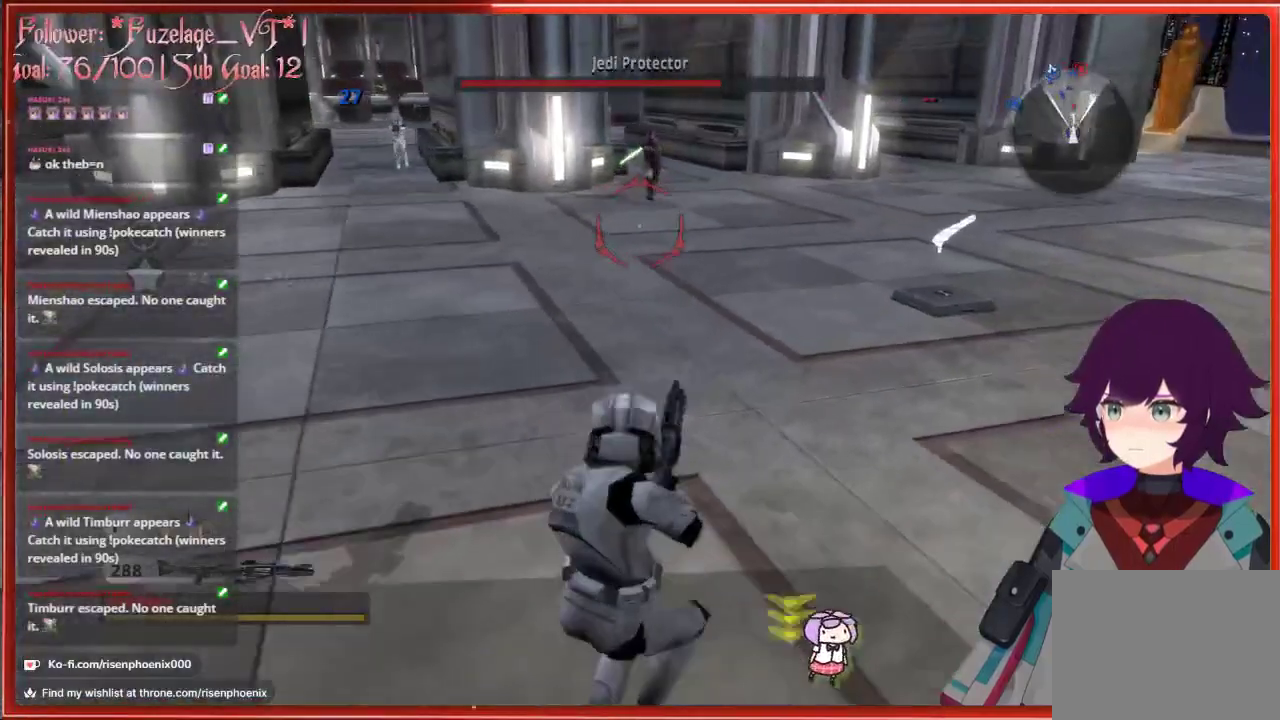
{"buttons": [], "left_stick": "center", "right_stick": "up", "events": [[183, "right_stick", "up"], [333, "left_stick", "center"]]}
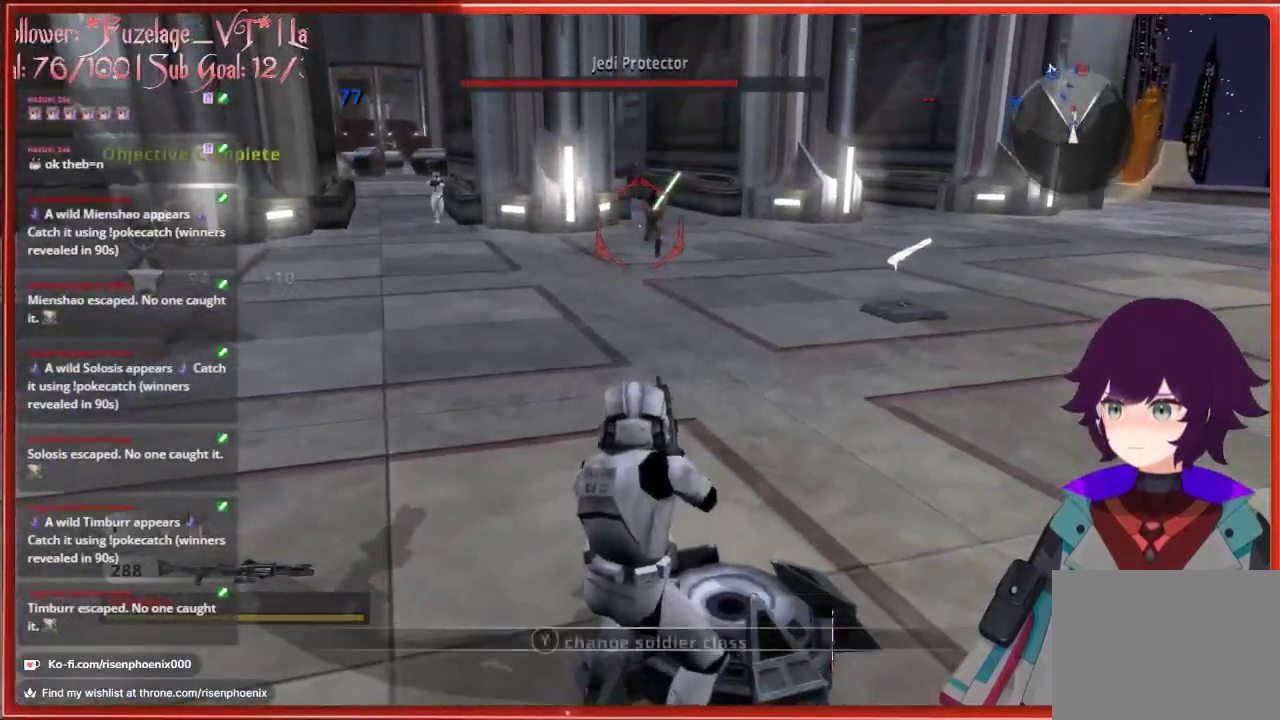
{"buttons": [], "left_stick": "left", "right_stick": "center", "events": [[183, "left_stick", "left"], [233, "right_stick", "center"]]}
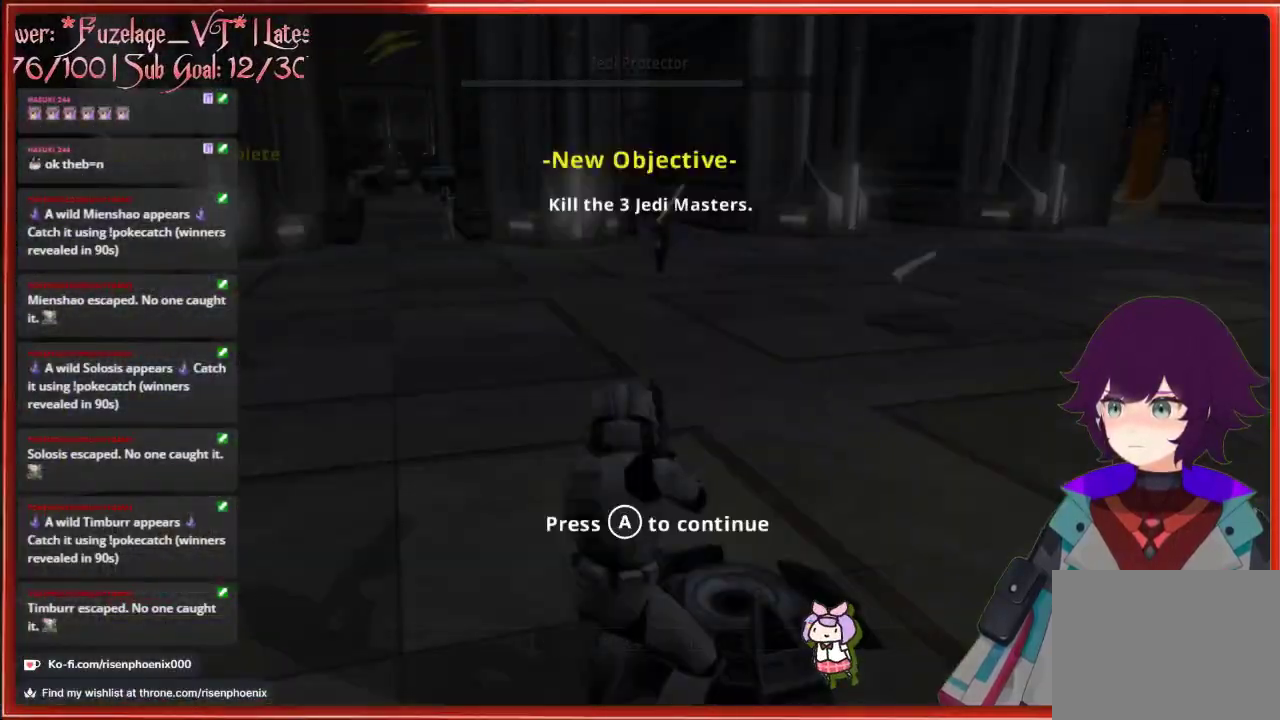
{"buttons": [], "left_stick": "left", "right_stick": "center", "events": [[117, "left_stick", "center"], [300, "A", "down"], [350, "left_stick", "left"], [400, "A", "up"]]}
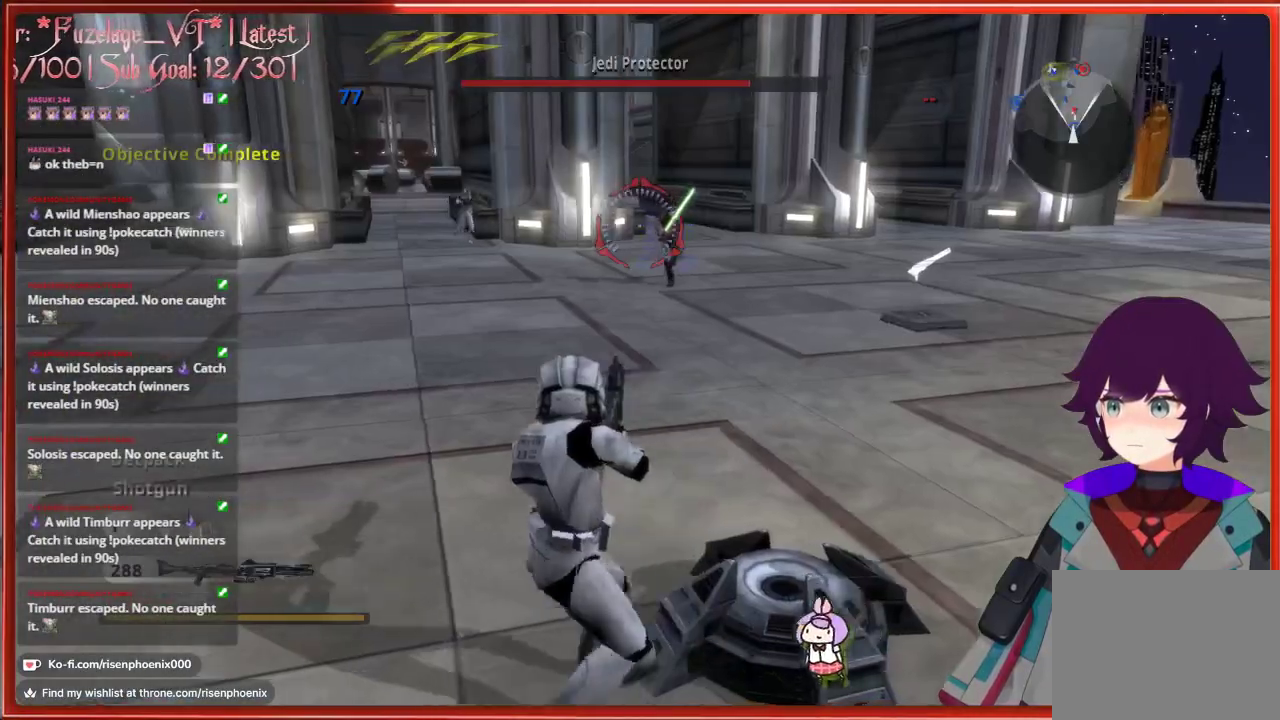
{"buttons": [], "left_stick": "left", "right_stick": "right", "events": [[150, "right_stick", "right"]]}
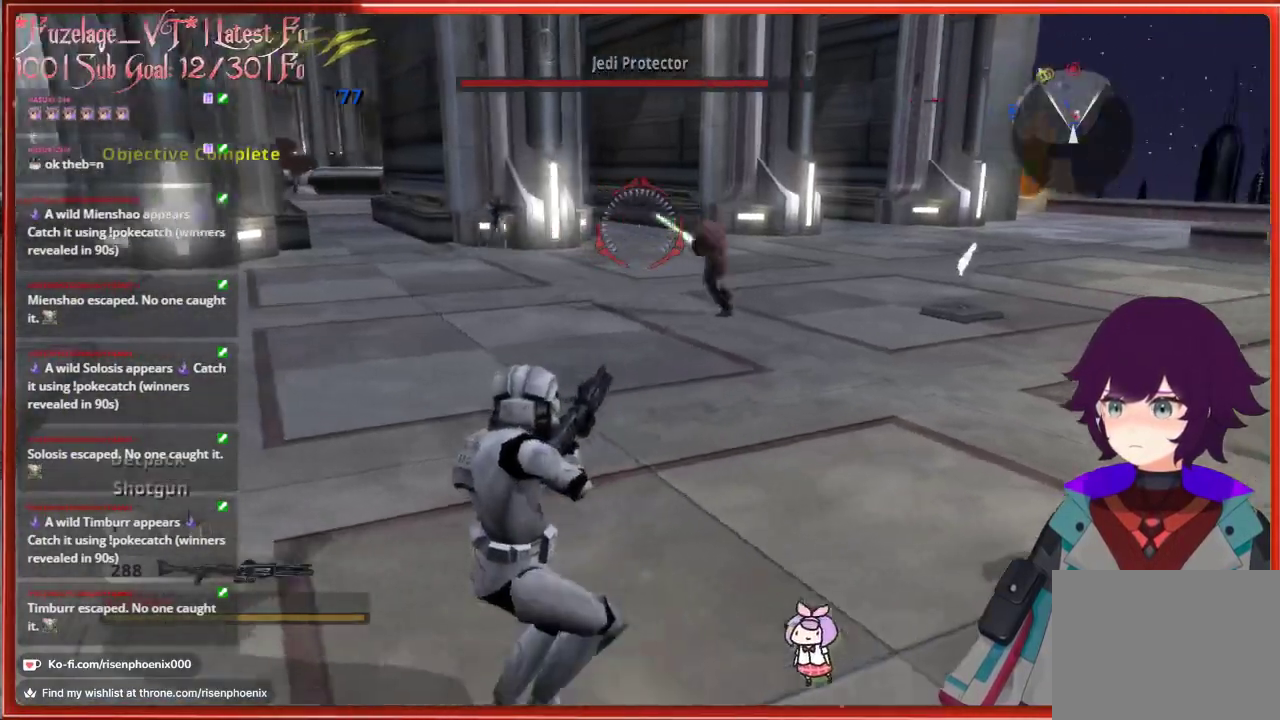
{"buttons": [], "left_stick": "left", "right_stick": "center", "events": [[150, "left_stick", "down-left"], [383, "right_stick", "center"], [433, "left_stick", "left"]]}
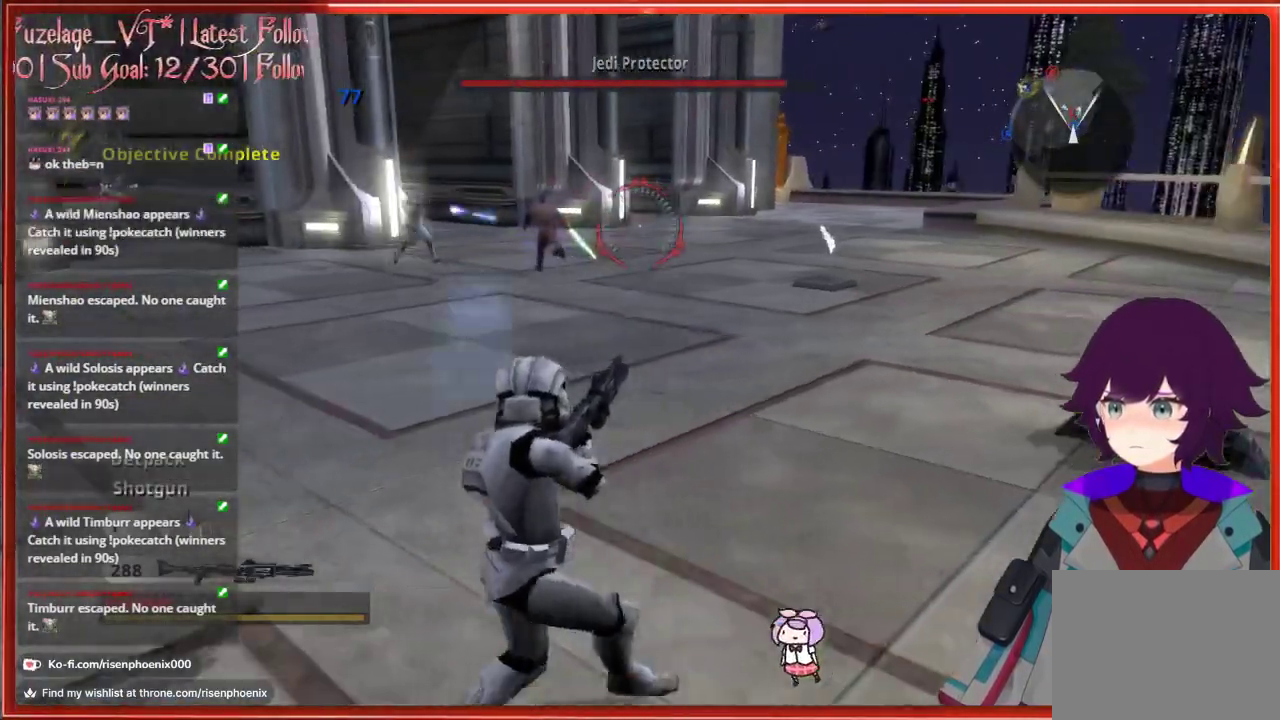
{"buttons": [], "left_stick": "up", "right_stick": "center", "events": [[17, "left_stick", "up-left"], [350, "R2", "down"], [350, "left_stick", "up"], [383, "right_stick", "up"], [450, "right_stick", "center"], [467, "R2", "up"]]}
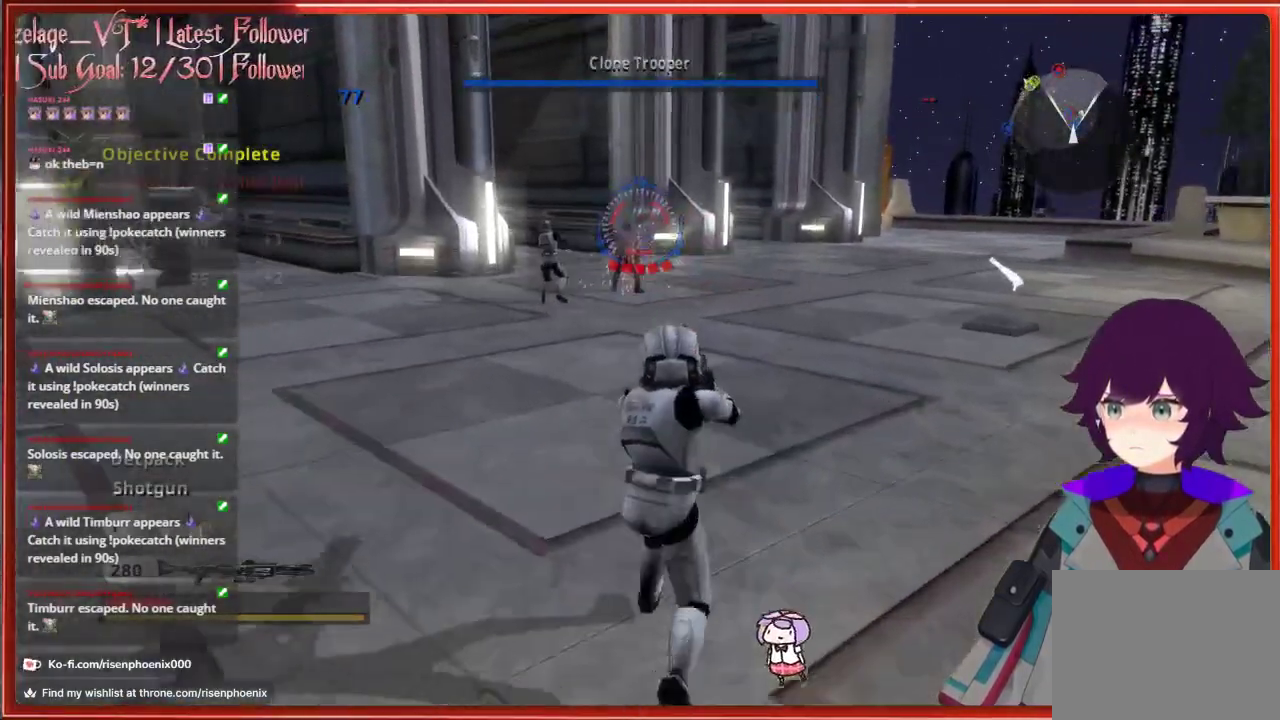
{"buttons": [], "left_stick": "up-right", "right_stick": "center", "events": [[50, "left_stick", "up-right"]]}
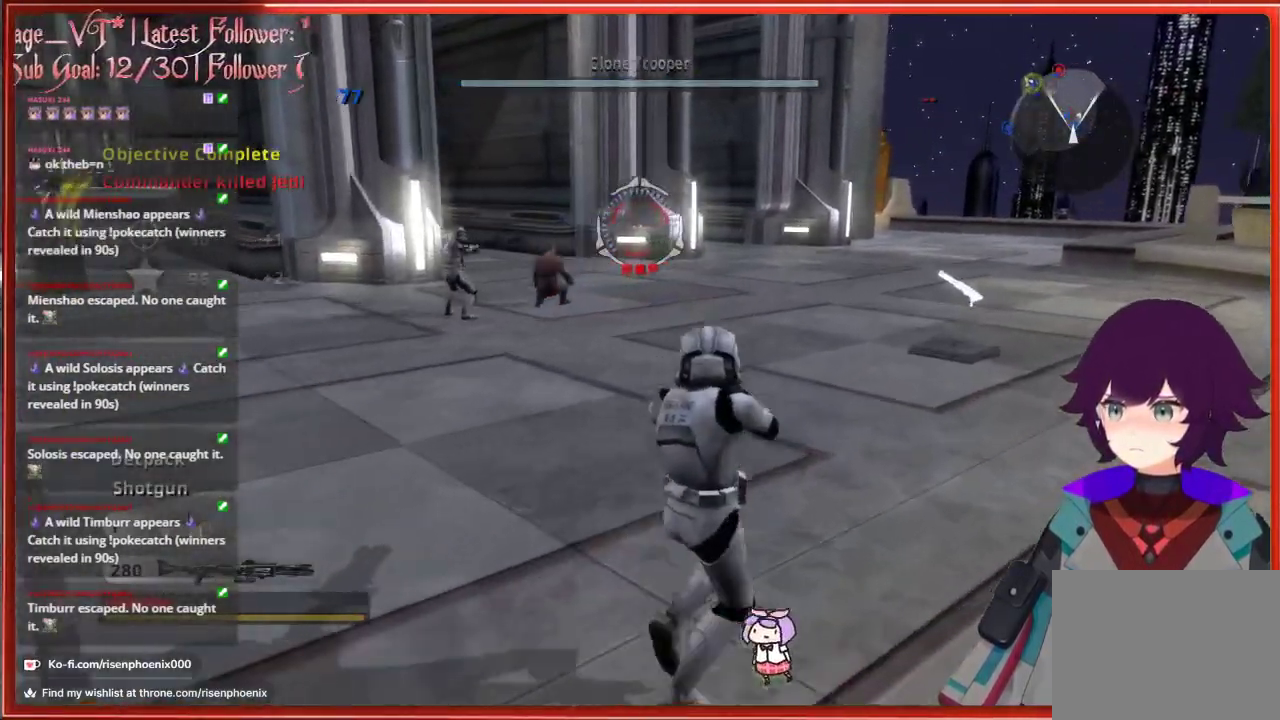
{"buttons": [], "left_stick": "down-right", "right_stick": "center", "events": [[83, "X", "down"], [167, "left_stick", "down-right"], [183, "X", "up"]]}
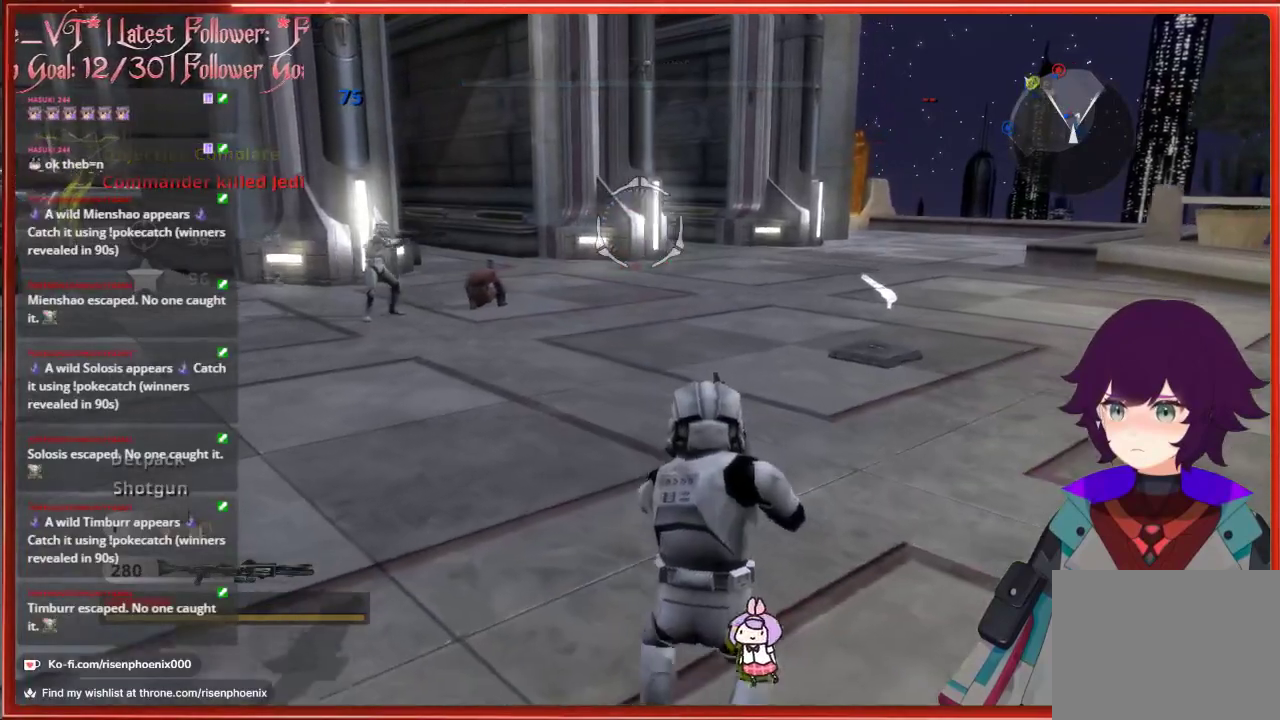
{"buttons": [], "left_stick": "down-right", "right_stick": "center", "events": [[50, "left_stick", "center"], [233, "right_stick", "down-right"], [333, "left_stick", "down-right"], [433, "right_stick", "center"]]}
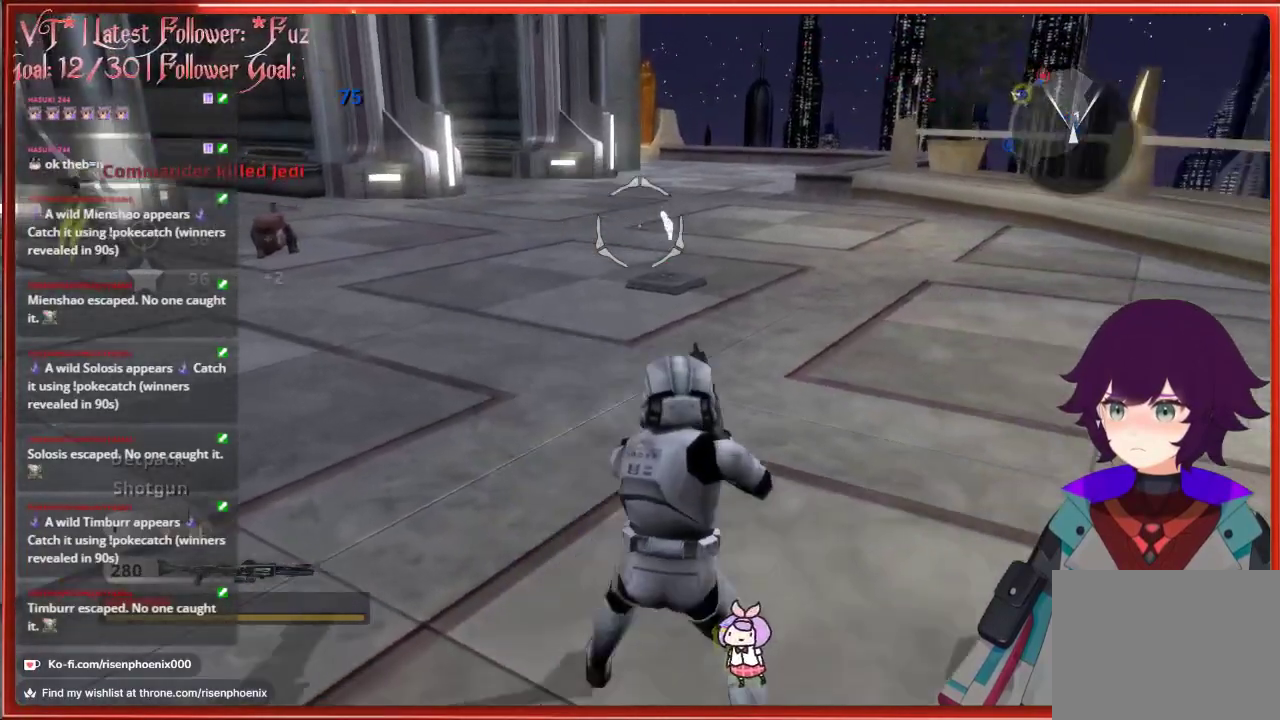
{"buttons": [], "left_stick": "right", "right_stick": "center", "events": [[67, "left_stick", "center"], [483, "left_stick", "right"]]}
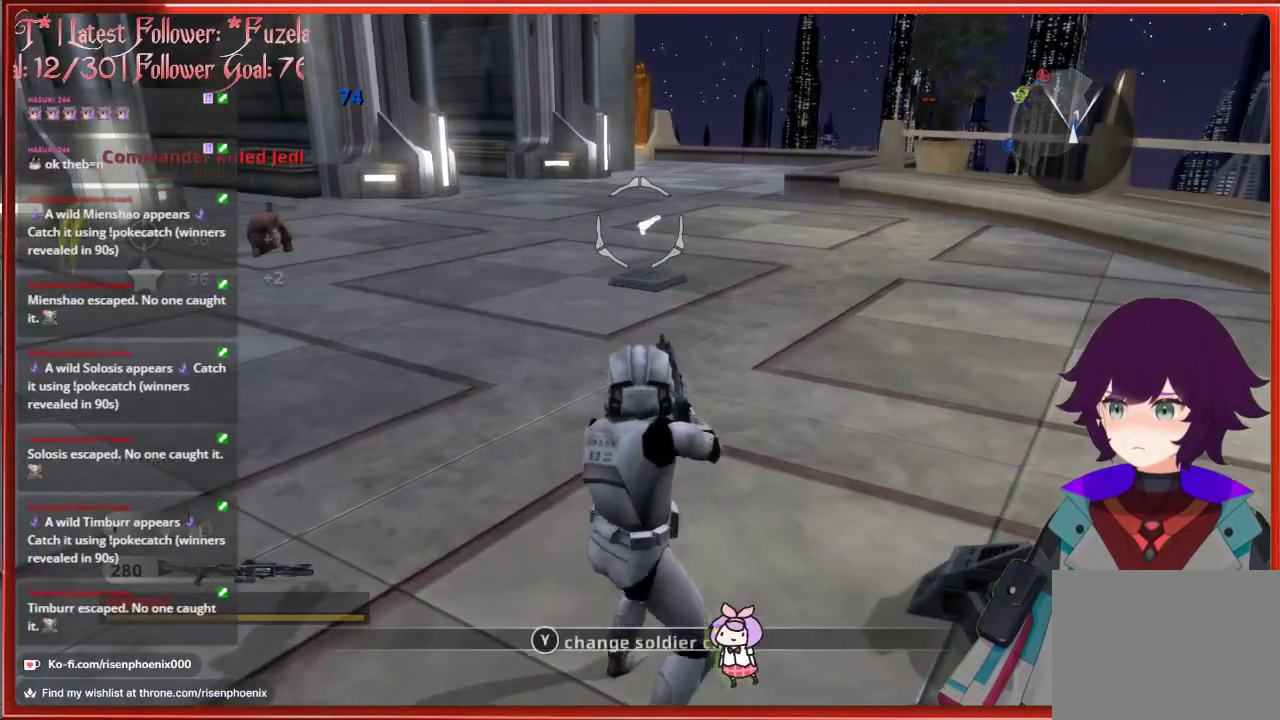
{"buttons": [], "left_stick": "center", "right_stick": "center", "events": [[200, "X", "down"], [217, "left_stick", "center"], [283, "X", "up"]]}
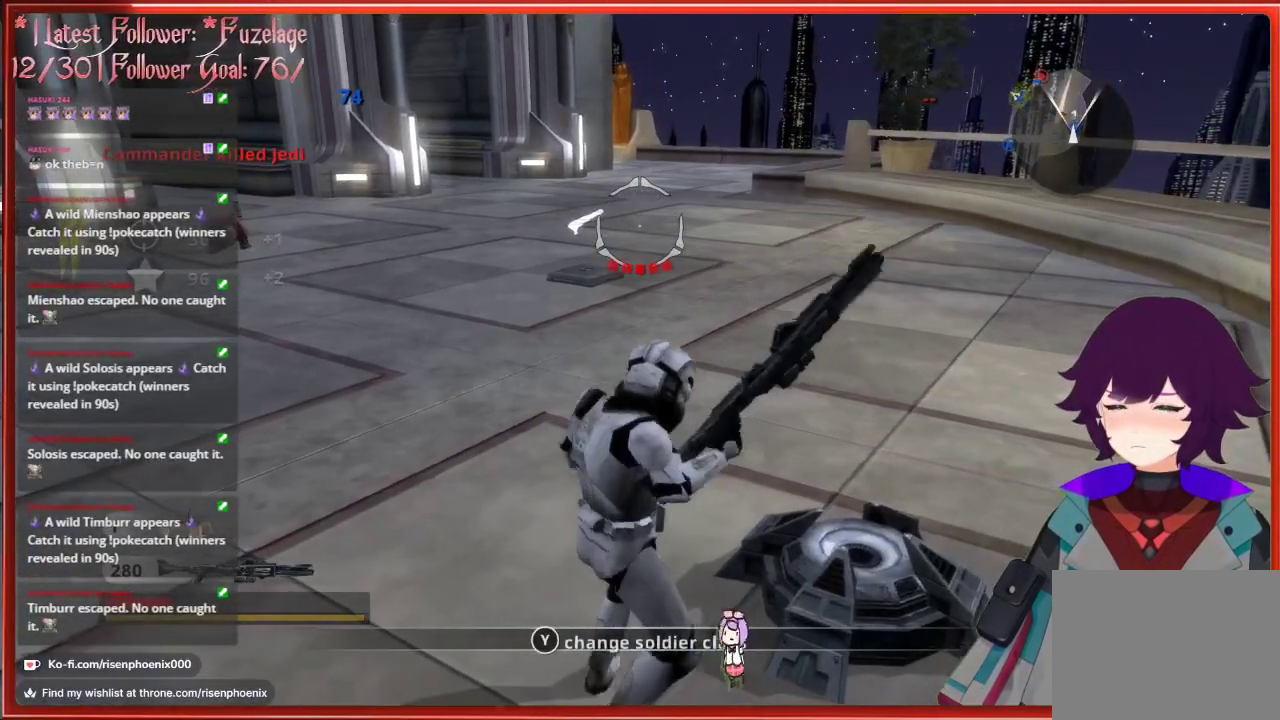
{"buttons": [], "left_stick": "center", "right_stick": "center", "events": []}
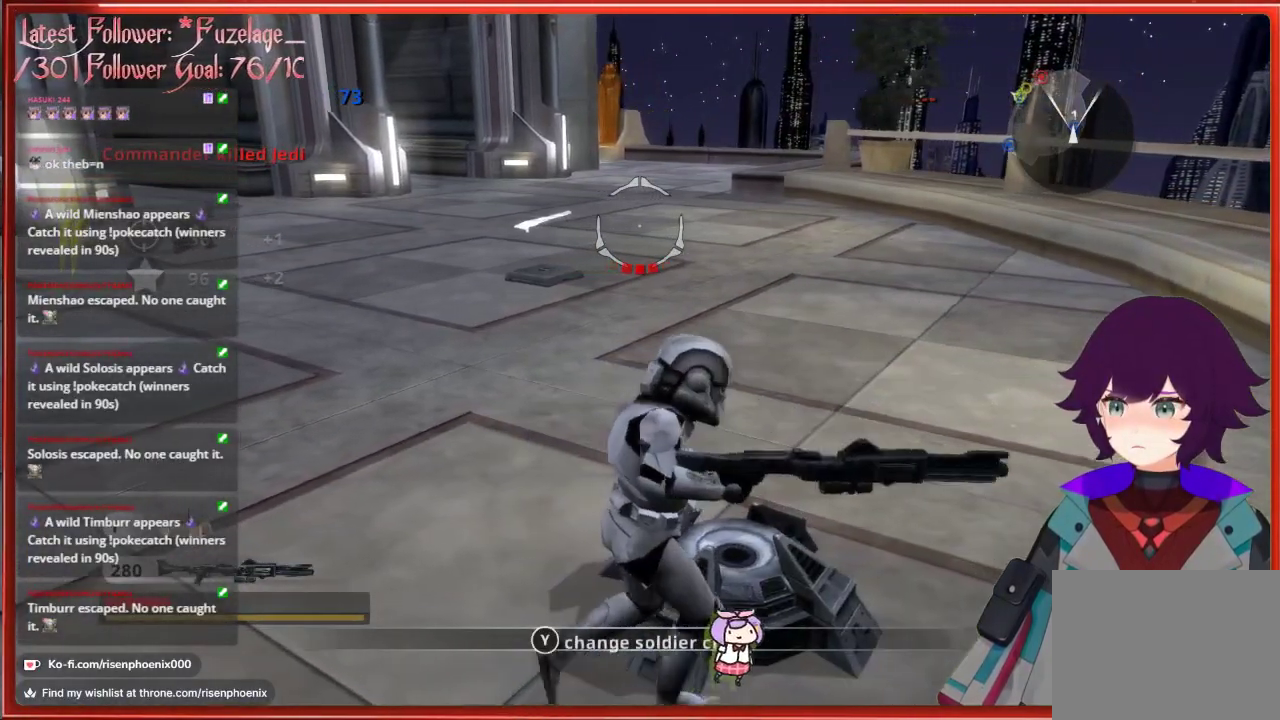
{"buttons": [], "left_stick": "center", "right_stick": "center", "events": []}
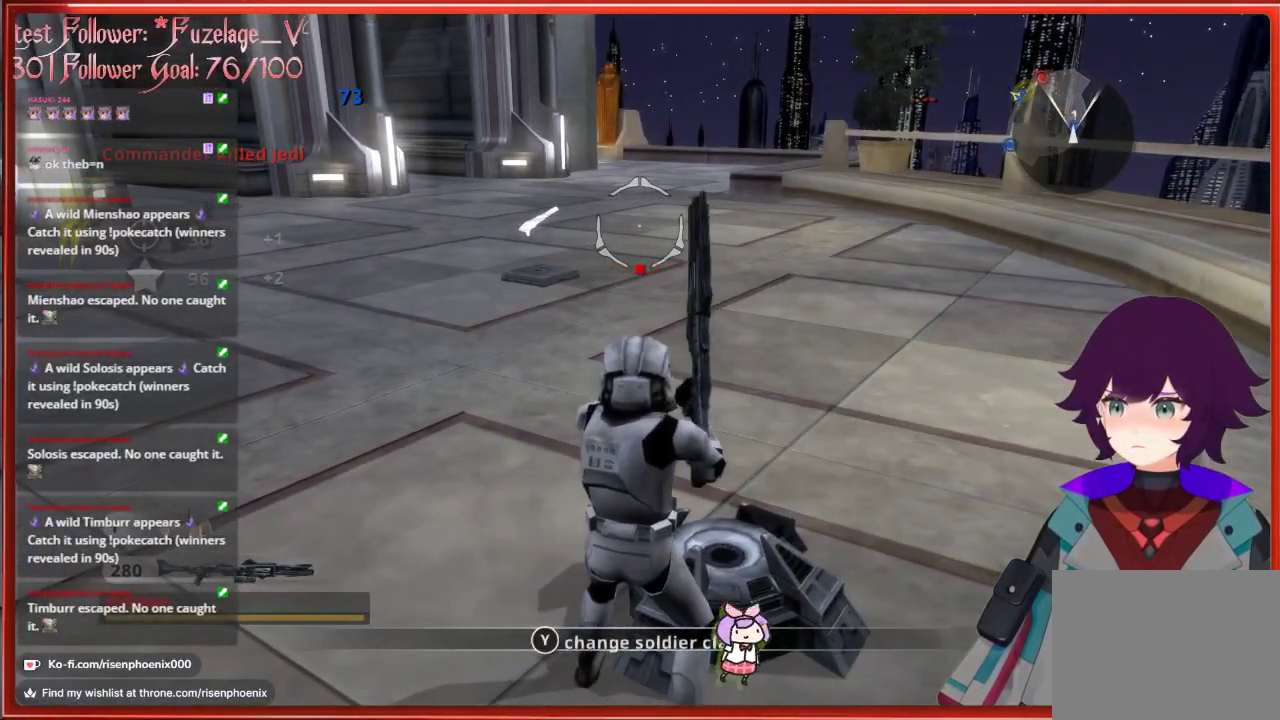
{"buttons": [], "left_stick": "center", "right_stick": "center", "events": [[100, "Y", "down"], [183, "Y", "up"]]}
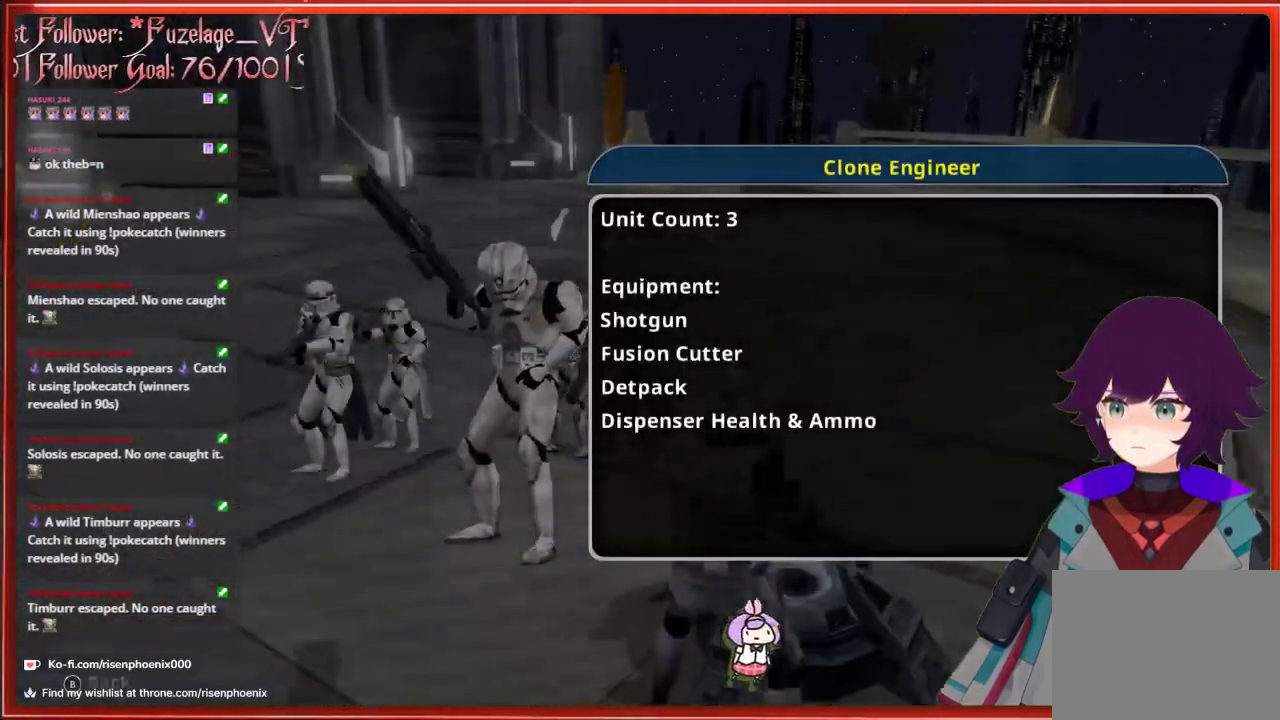
{"buttons": [], "left_stick": "center", "right_stick": "center", "events": [[217, "DPAD_RIGHT", "down"], [333, "DPAD_RIGHT", "up"]]}
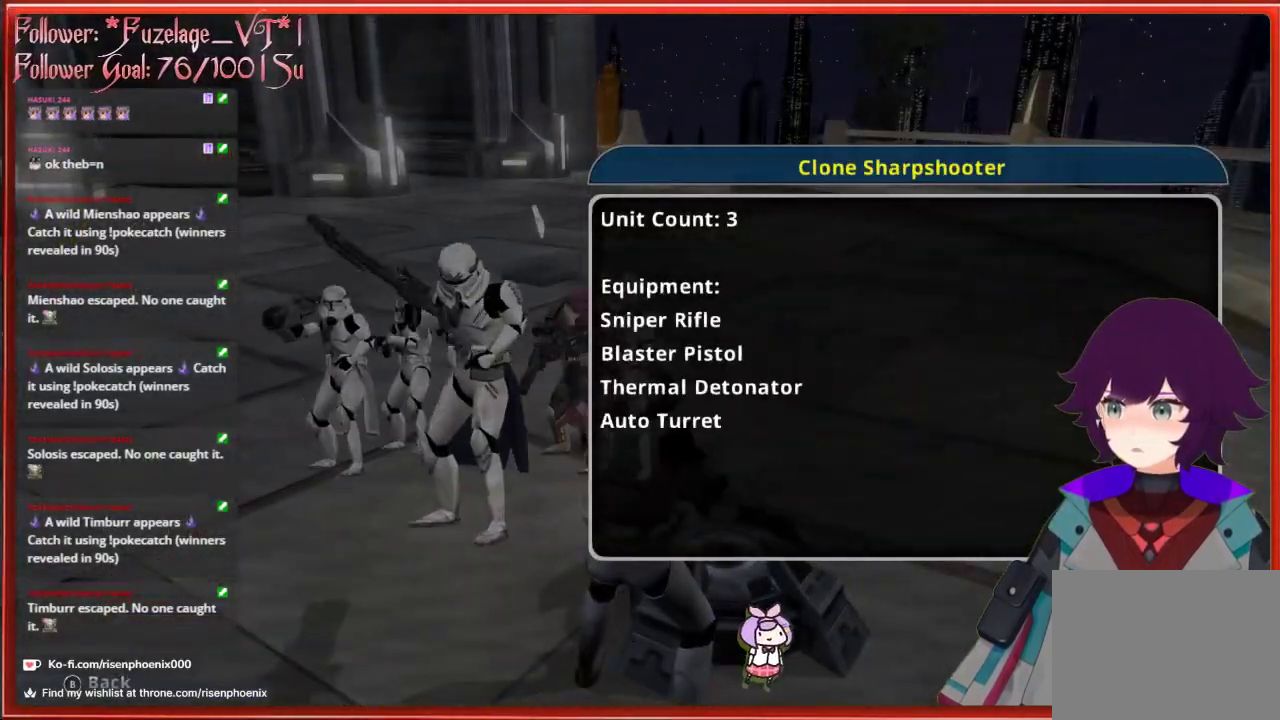
{"buttons": [], "left_stick": "up-left", "right_stick": "left", "events": [[133, "A", "down"], [250, "A", "up"], [250, "left_stick", "up-left"], [350, "right_stick", "left"]]}
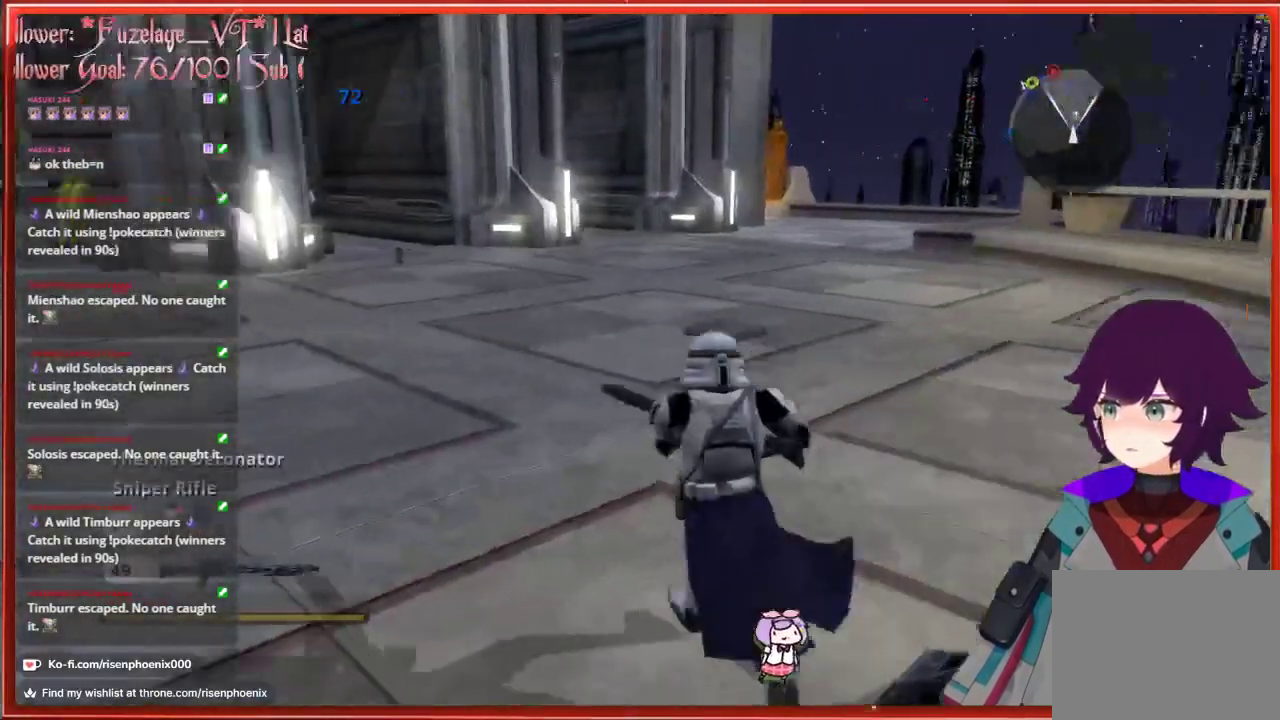
{"buttons": [], "left_stick": "up-left", "right_stick": "center", "events": [[150, "right_stick", "up-left"], [250, "right_stick", "center"], [400, "X", "down"], [483, "X", "up"]]}
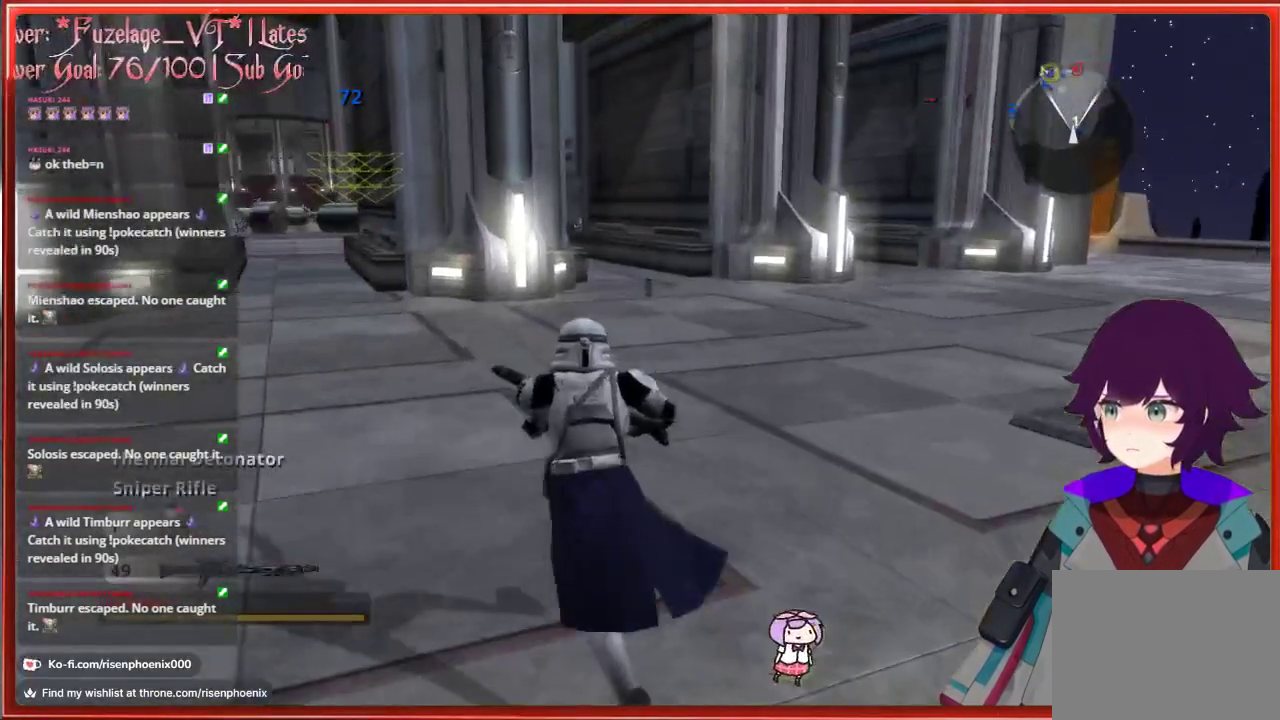
{"buttons": [], "left_stick": "up-left", "right_stick": "left", "events": [[200, "right_stick", "left"]]}
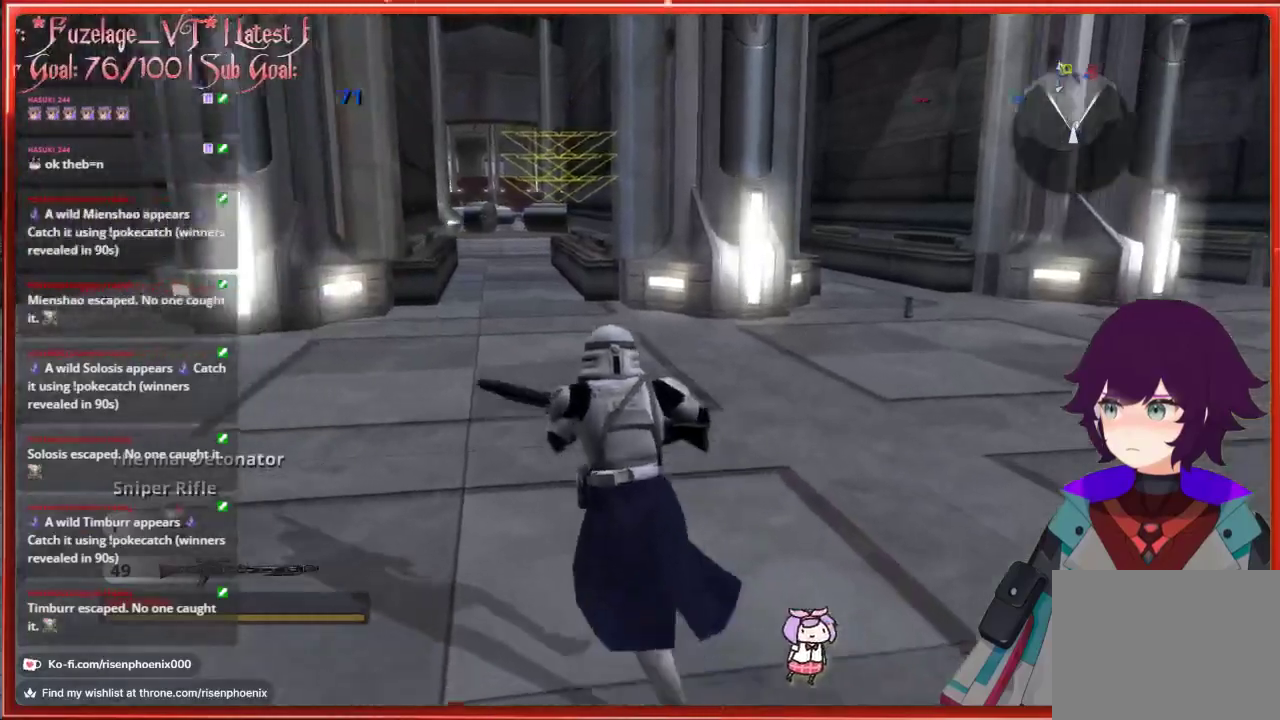
{"buttons": [], "left_stick": "up", "right_stick": "center", "events": [[17, "right_stick", "center"], [117, "left_stick", "up"]]}
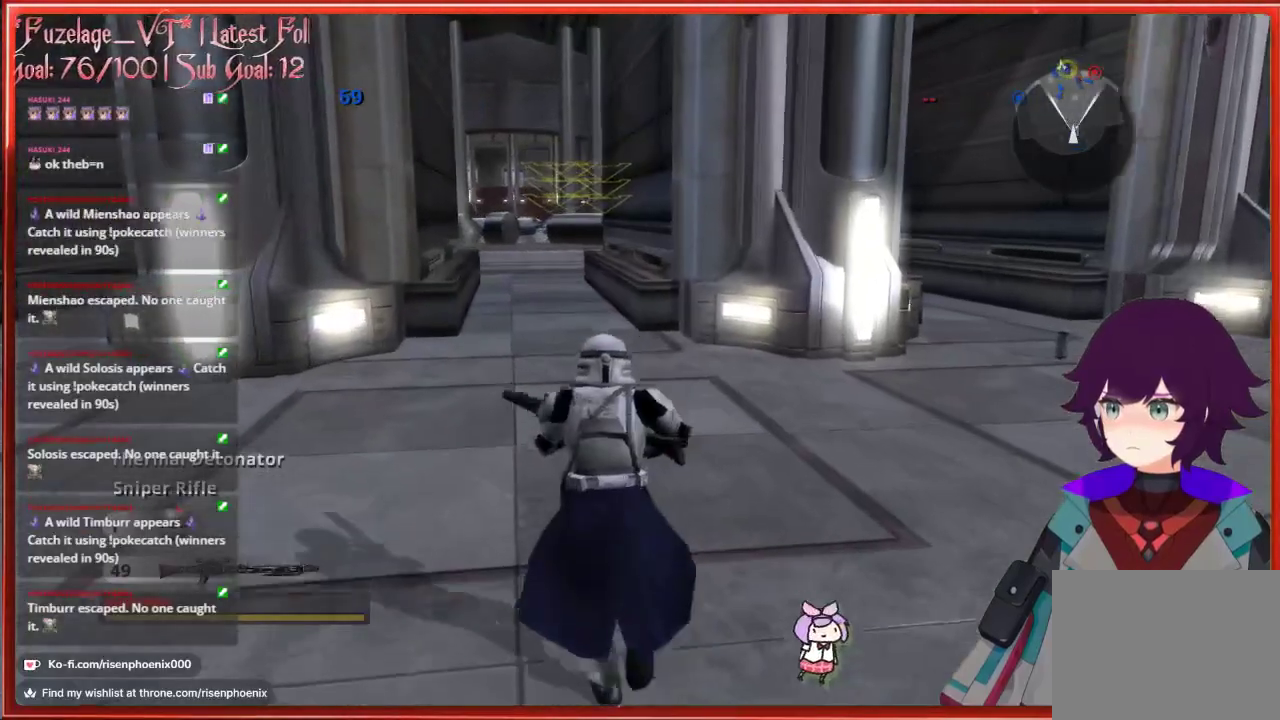
{"buttons": [], "left_stick": "up", "right_stick": "center", "events": []}
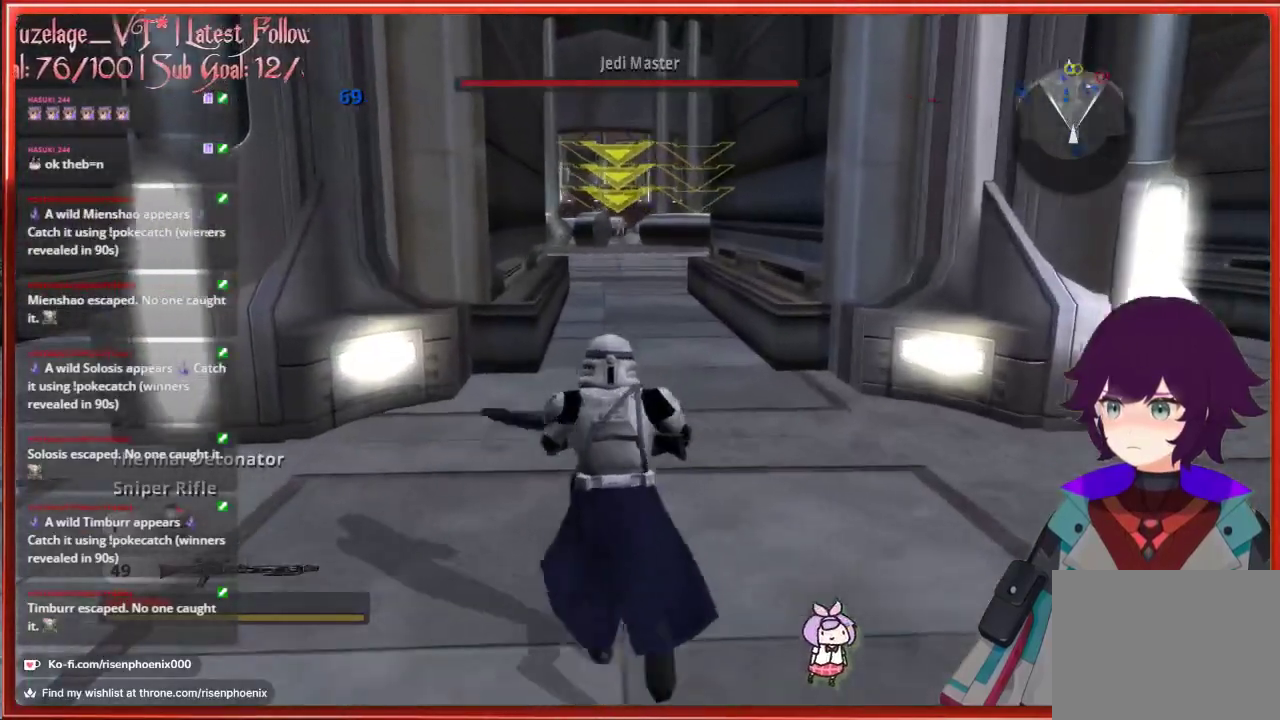
{"buttons": [], "left_stick": "up", "right_stick": "center", "events": []}
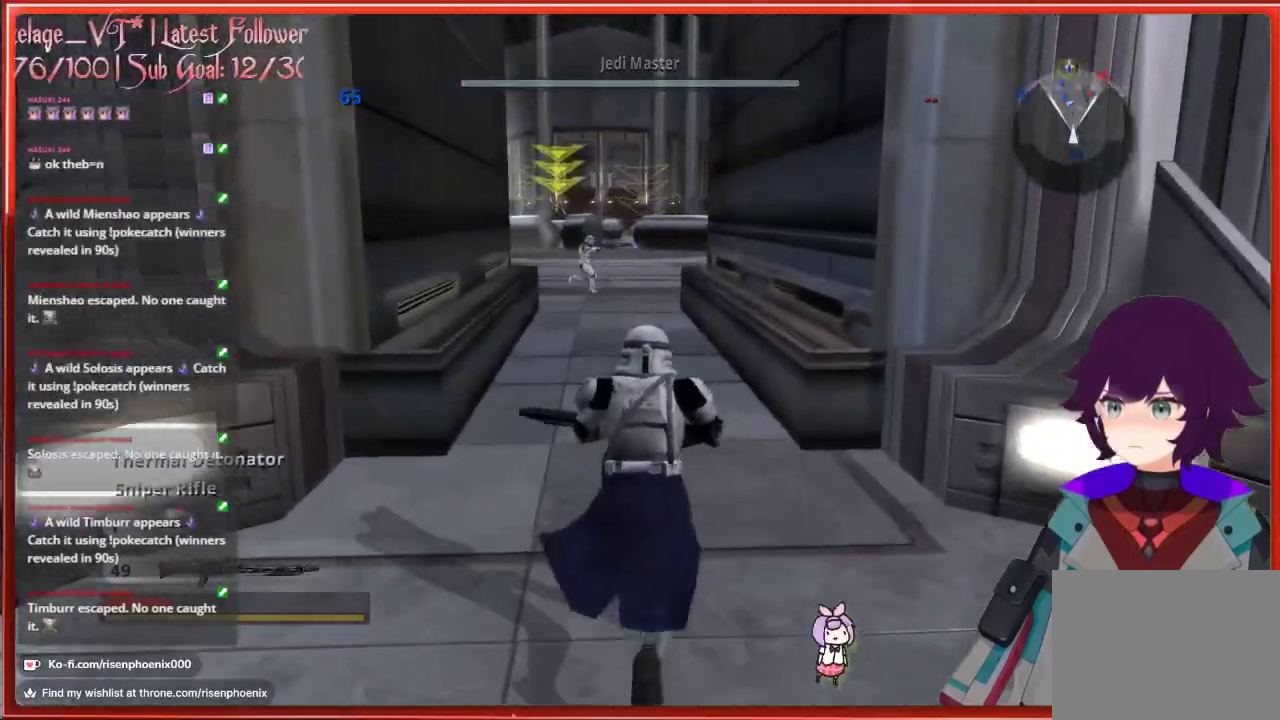
{"buttons": [], "left_stick": "up-right", "right_stick": "center", "events": [[500, "left_stick", "up-right"]]}
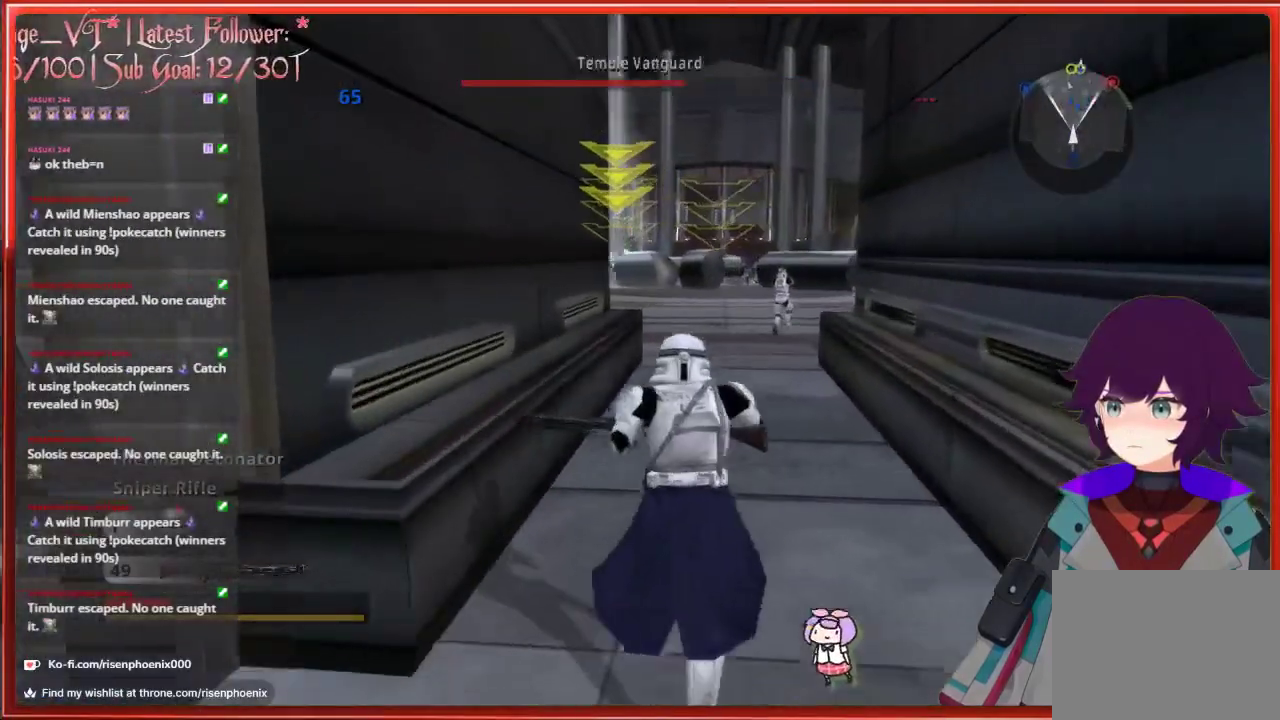
{"buttons": [], "left_stick": "up-right", "right_stick": "center", "events": [[183, "left_stick", "center"], [267, "left_stick", "down-right"], [467, "left_stick", "up-right"]]}
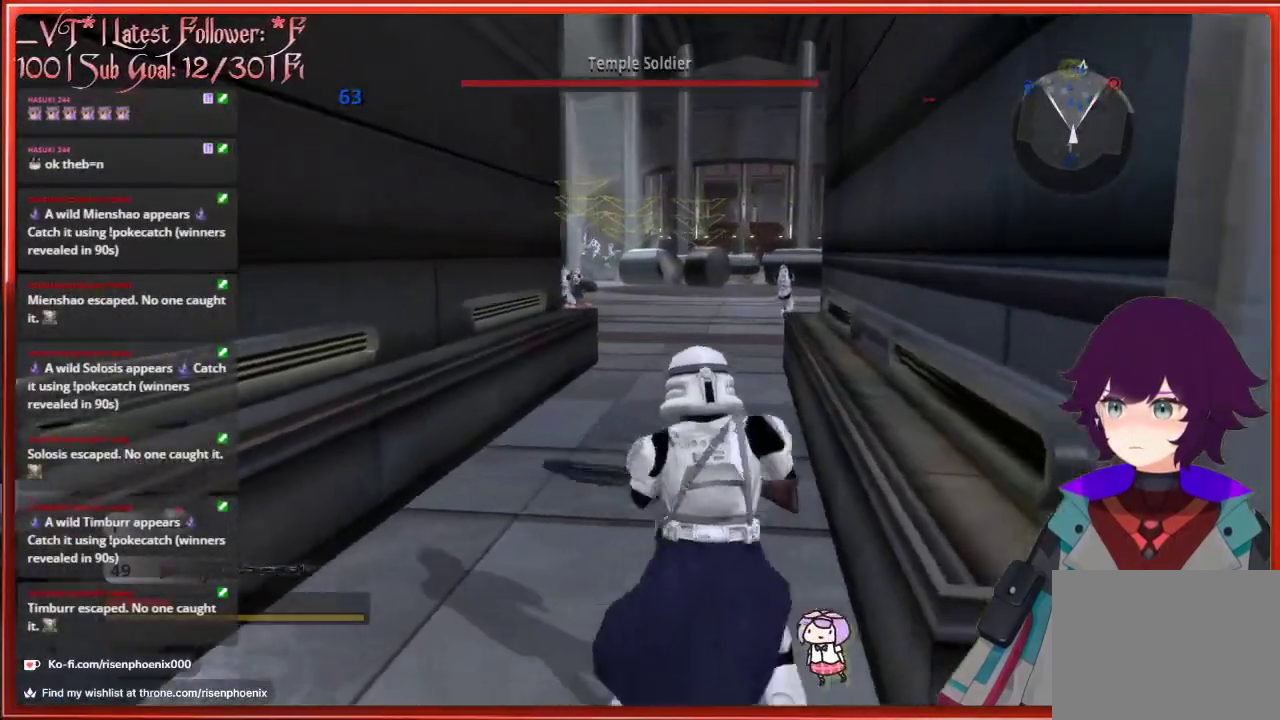
{"buttons": [], "left_stick": "up", "right_stick": "center", "events": [[33, "left_stick", "up"]]}
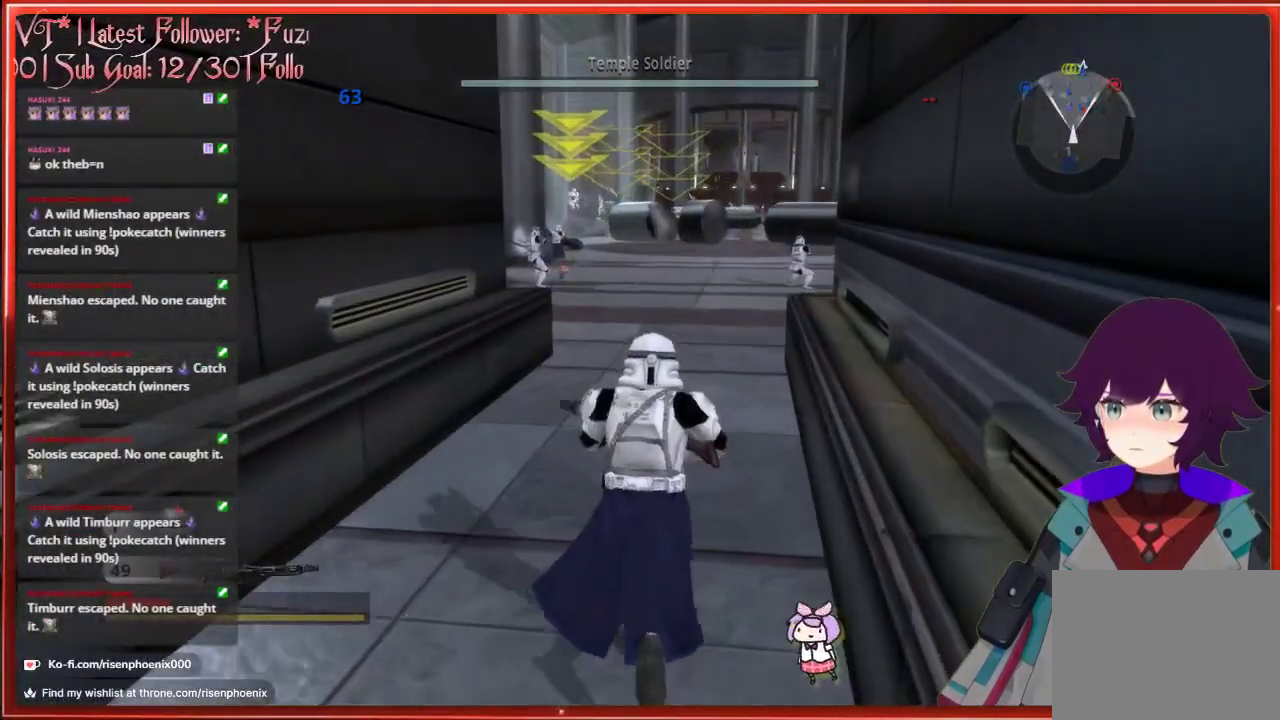
{"buttons": [], "left_stick": "center", "right_stick": "center", "events": [[333, "left_stick", "center"]]}
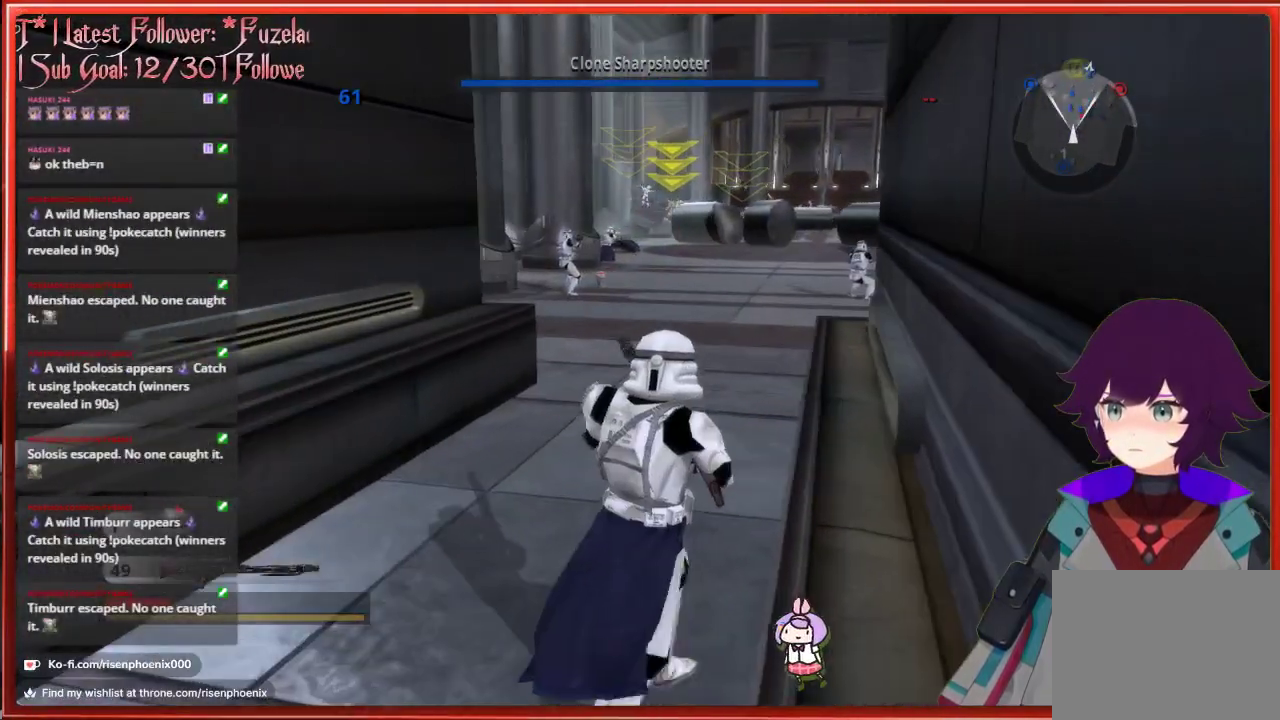
{"buttons": [], "left_stick": "up", "right_stick": "center", "events": [[433, "left_stick", "up"]]}
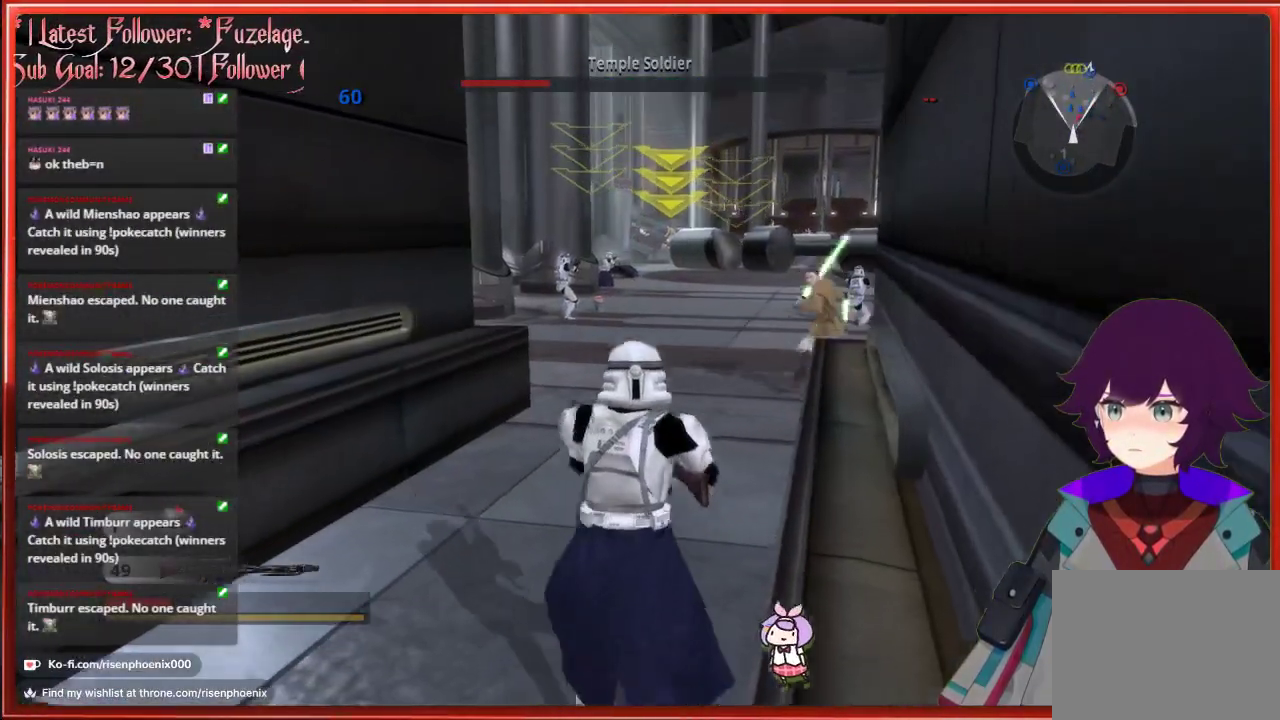
{"buttons": [], "left_stick": "down", "right_stick": "center", "events": [[67, "left_stick", "center"], [200, "left_stick", "down"], [333, "right_stick", "down"], [483, "right_stick", "center"]]}